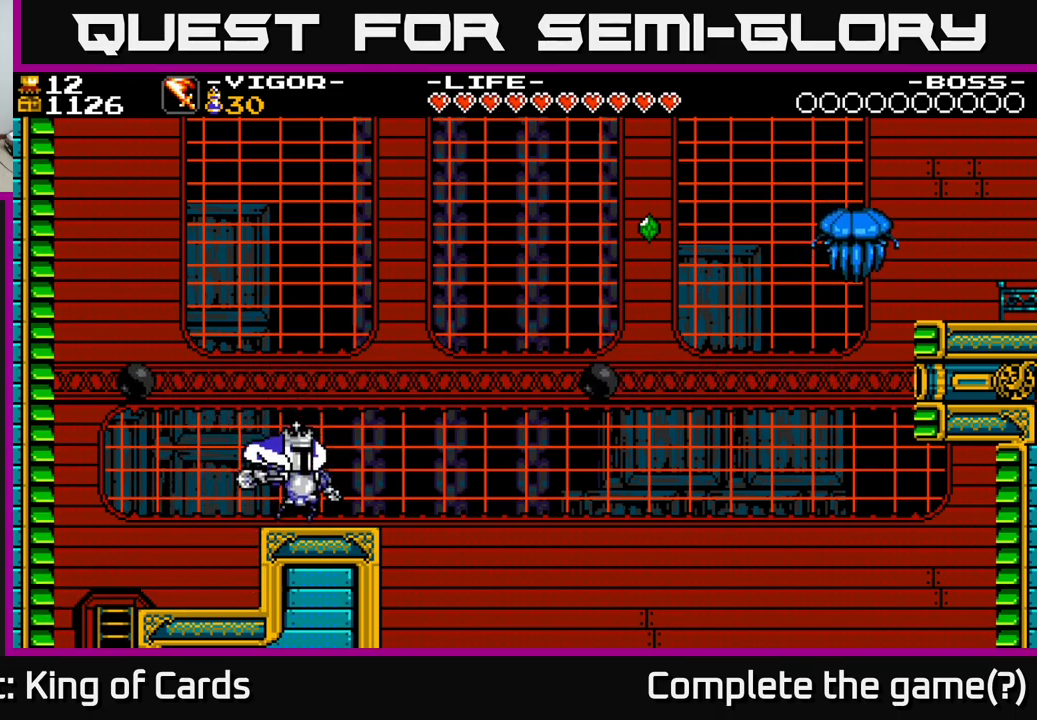
Gameplay with a controller (Xbox layout); each line is a JSON object with the inputs held at the frame after it. "events" lists button and stick changes between this image and that frame as [ms after this image, input, new state], when the widget could be followed in between. Not read: left_stick.
{"buttons": [], "right_stick": "center", "events": []}
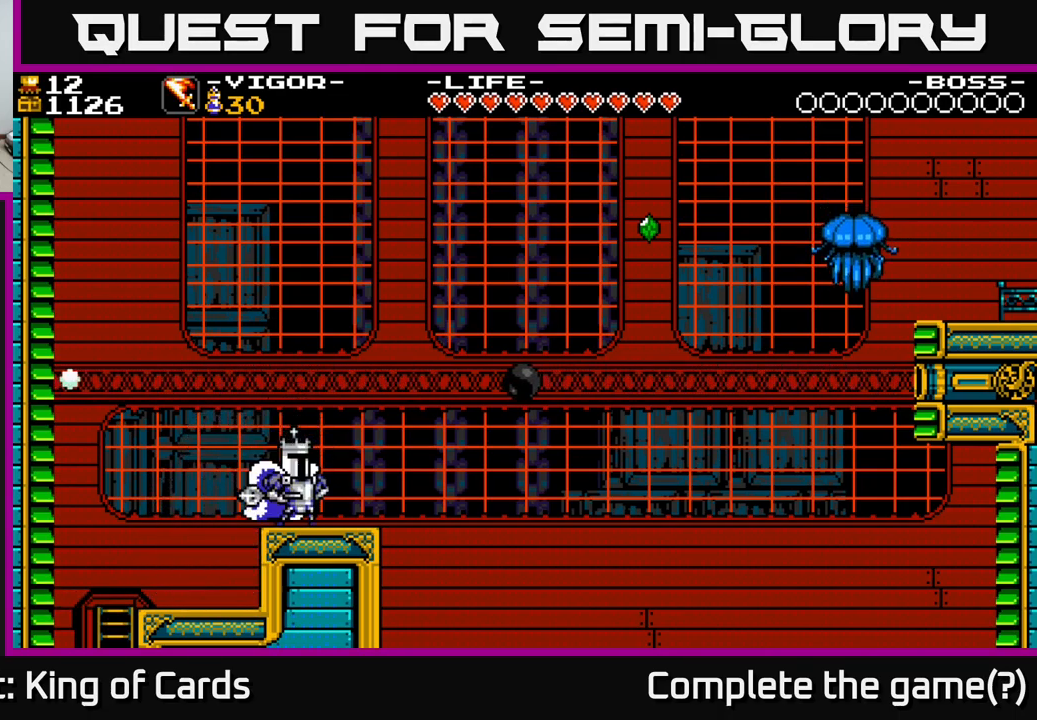
{"buttons": [], "right_stick": "center", "events": []}
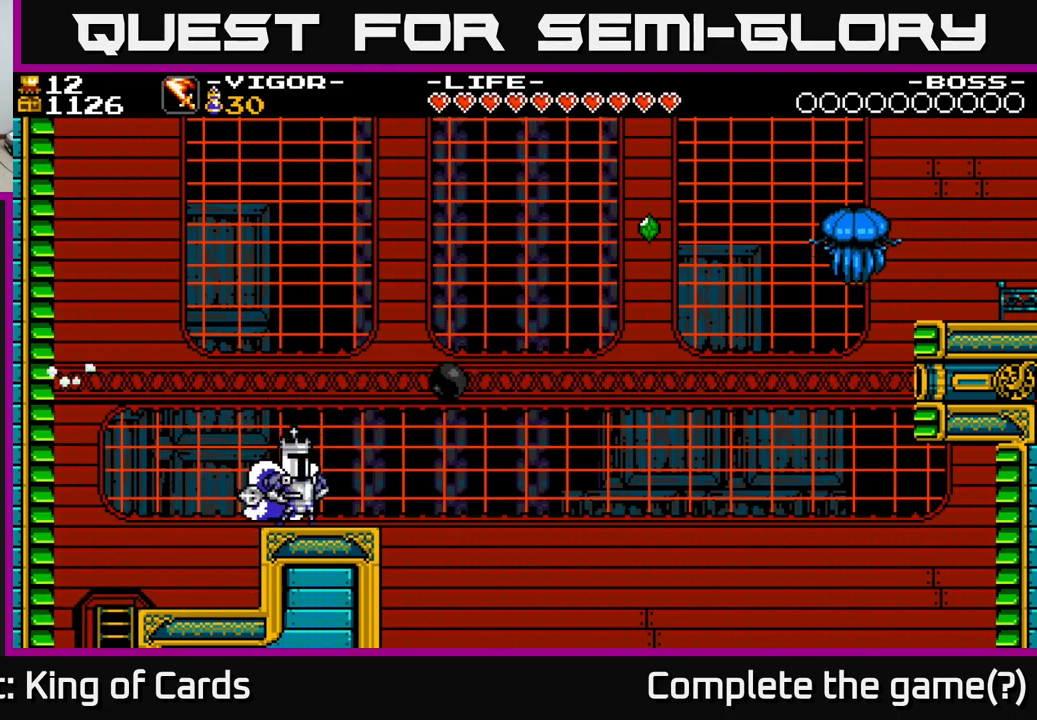
{"buttons": ["DPAD_RIGHT"], "right_stick": "center", "events": [[233, "DPAD_RIGHT", "down"]]}
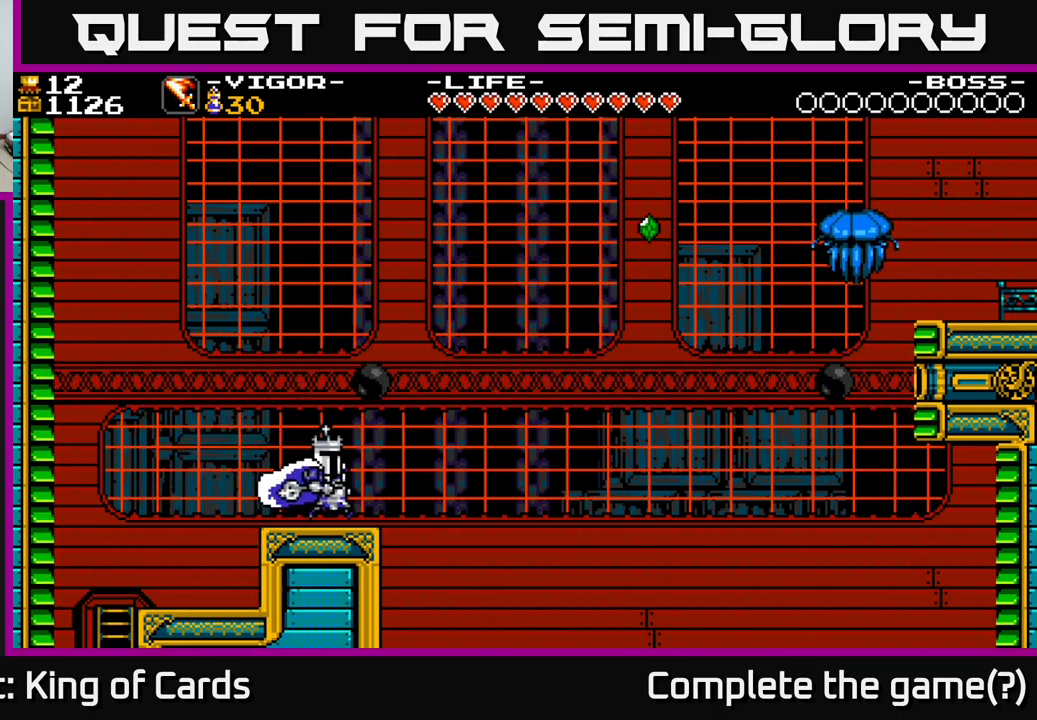
{"buttons": ["A", "DPAD_RIGHT"], "right_stick": "center", "events": [[250, "A", "down"]]}
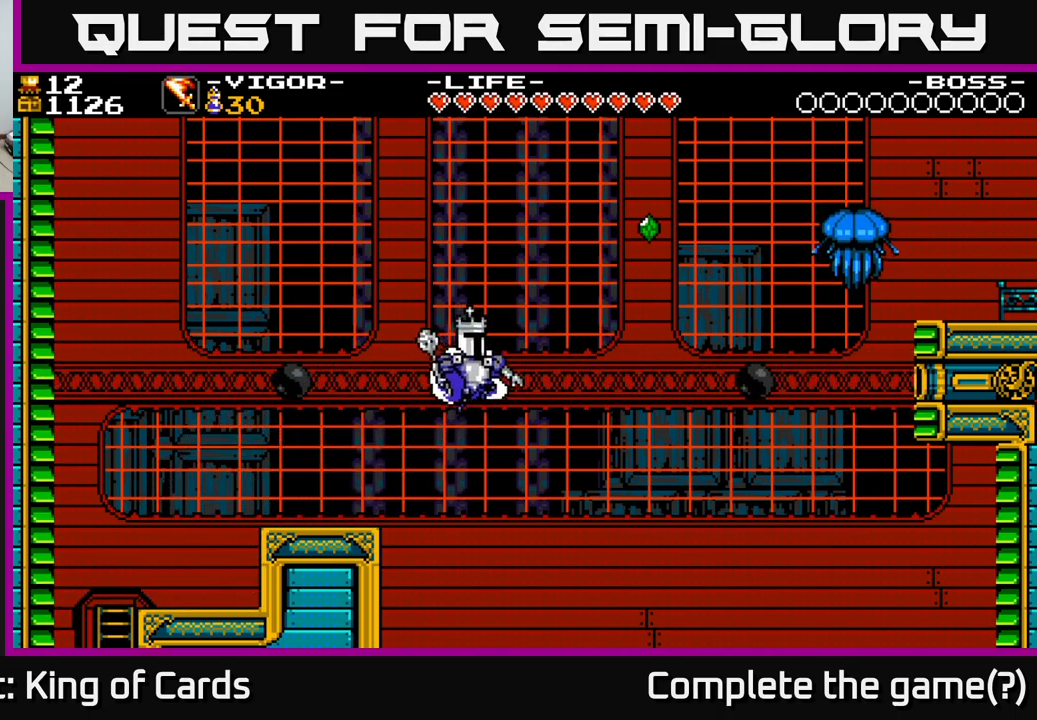
{"buttons": ["A", "X", "DPAD_RIGHT"], "right_stick": "center", "events": [[300, "X", "down"]]}
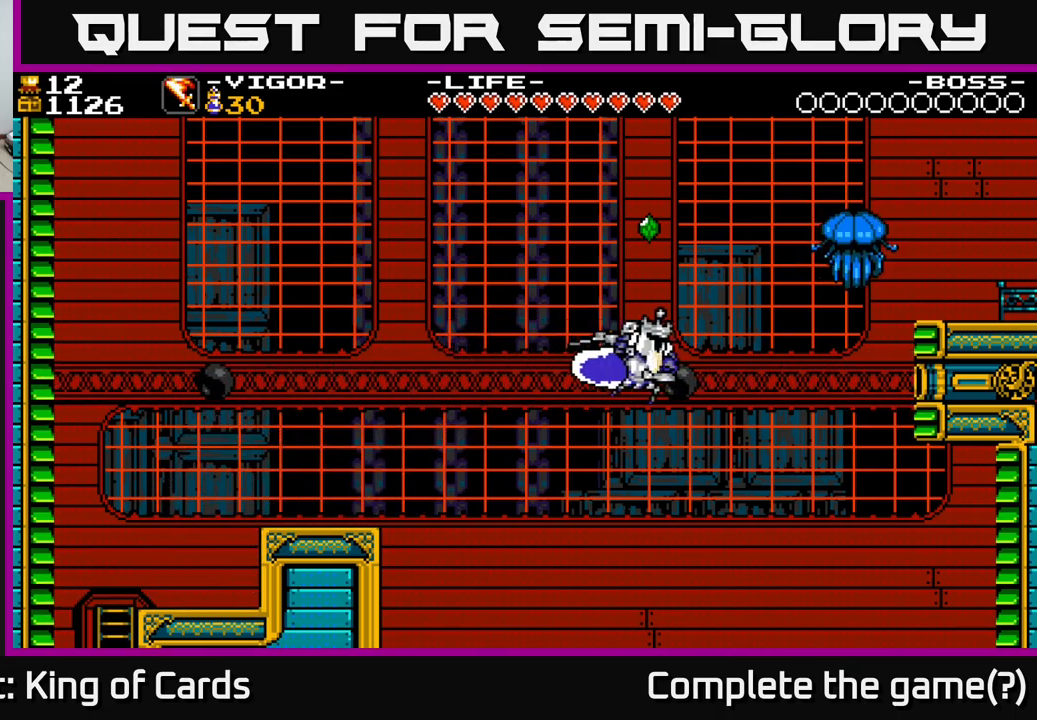
{"buttons": ["A", "X", "DPAD_RIGHT"], "right_stick": "center", "events": []}
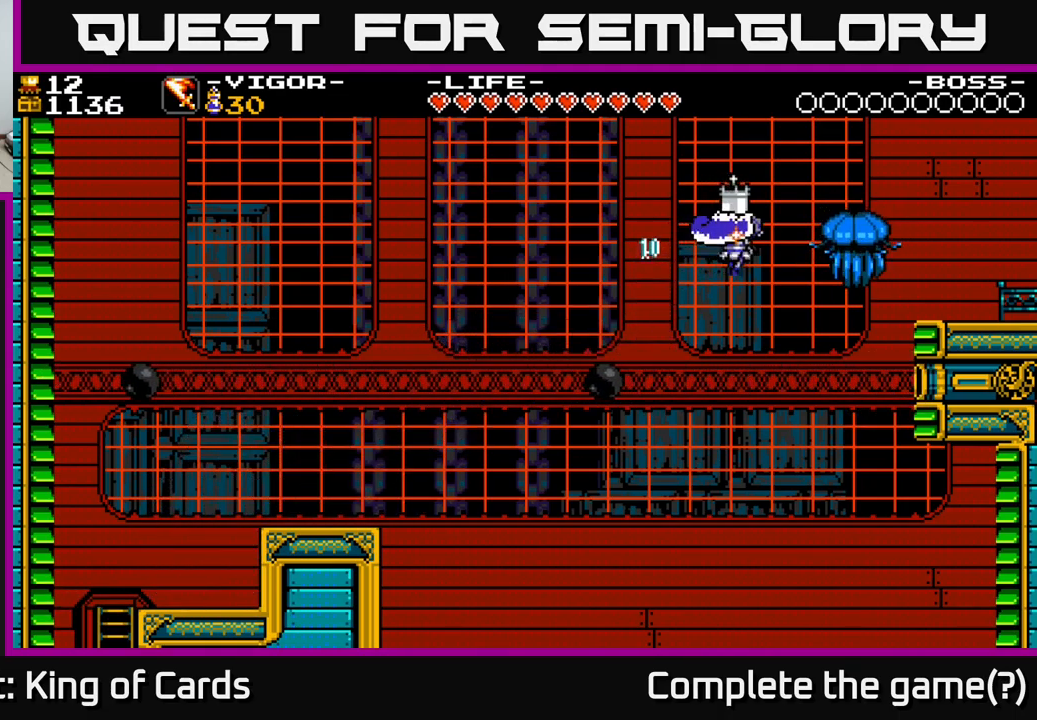
{"buttons": ["A", "DPAD_RIGHT"], "right_stick": "center", "events": [[450, "X", "up"]]}
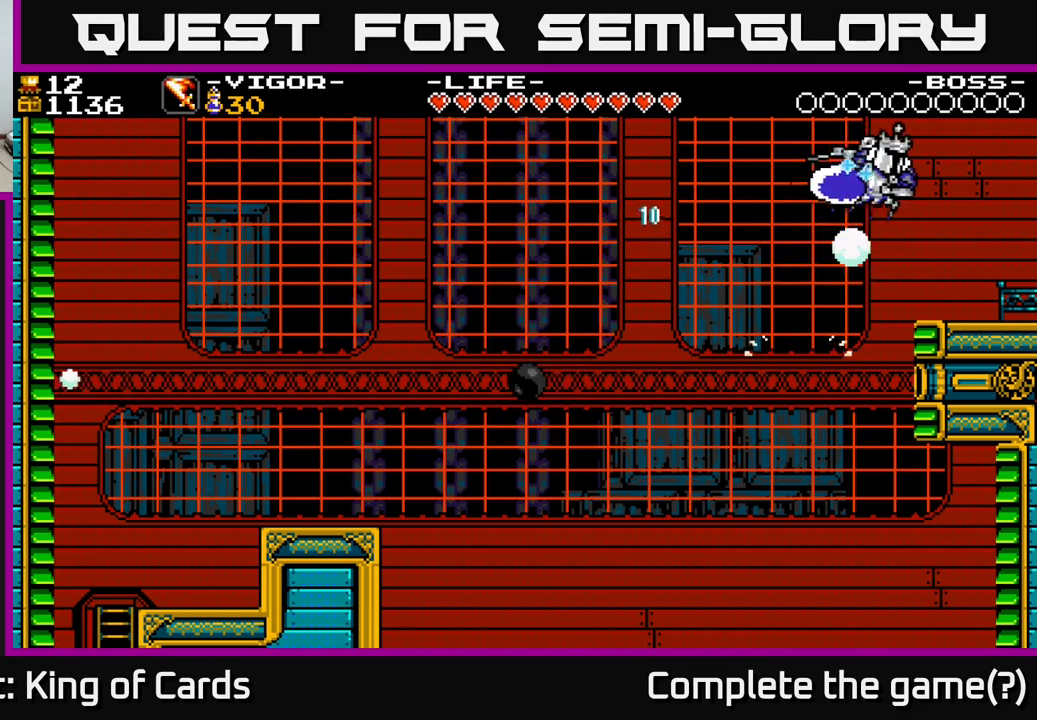
{"buttons": [], "right_stick": "center", "events": [[250, "A", "up"], [350, "DPAD_RIGHT", "up"]]}
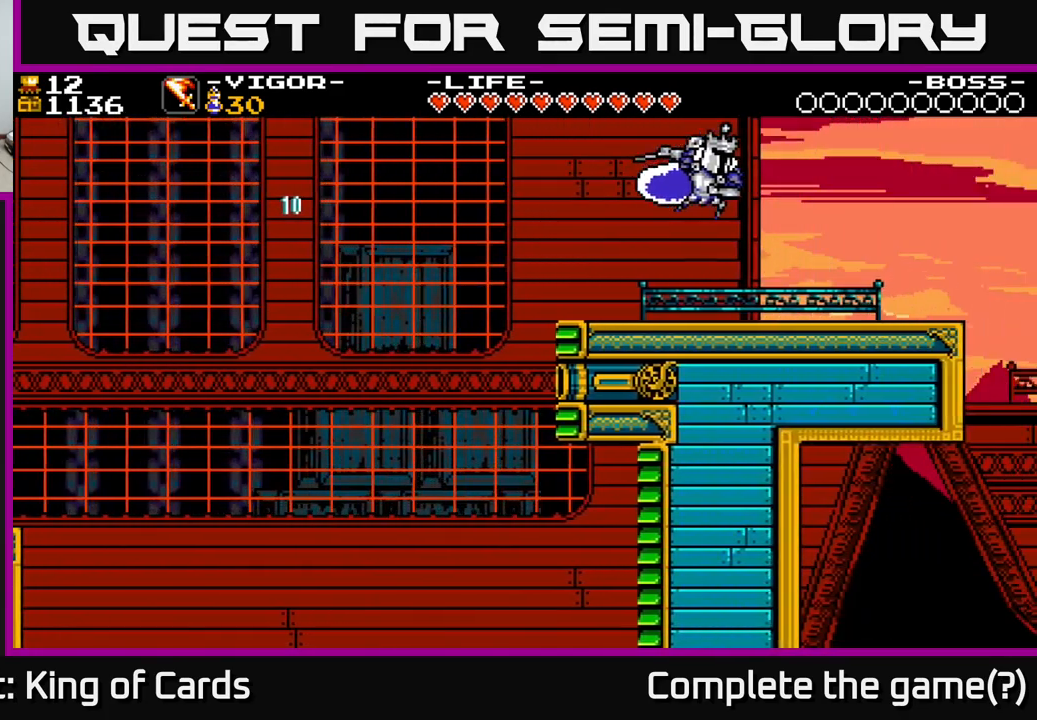
{"buttons": ["DPAD_LEFT"], "right_stick": "center", "events": [[84, "DPAD_LEFT", "down"], [284, "DPAD_LEFT", "up"], [500, "DPAD_LEFT", "down"]]}
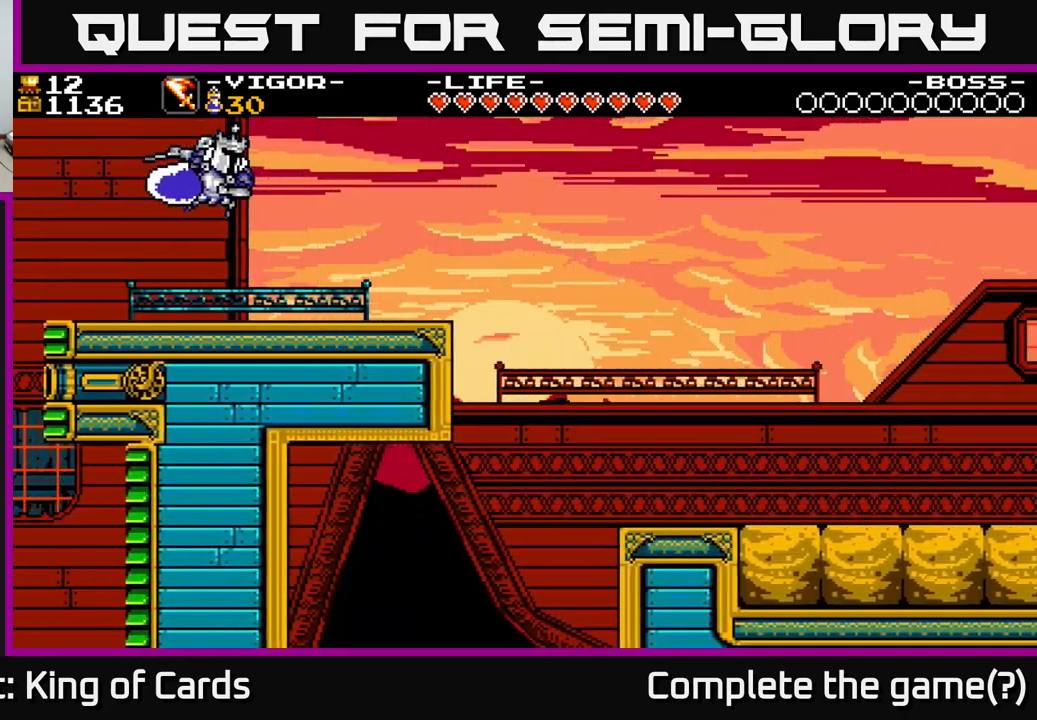
{"buttons": [], "right_stick": "center", "events": [[217, "DPAD_LEFT", "up"]]}
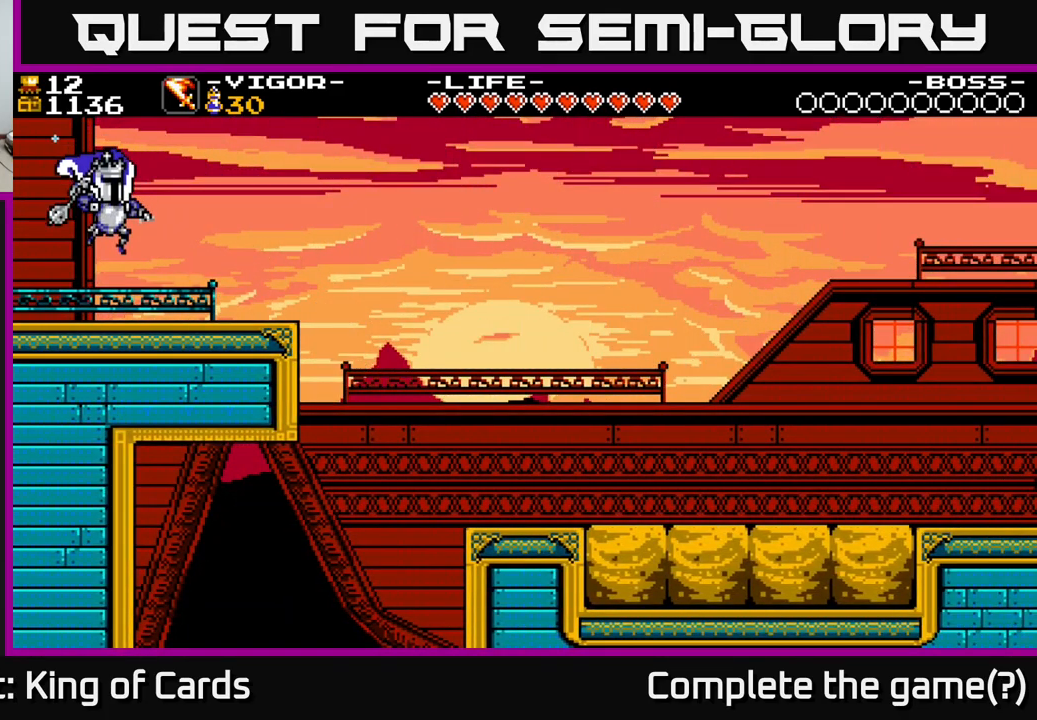
{"buttons": ["DPAD_RIGHT"], "right_stick": "center", "events": [[150, "DPAD_RIGHT", "down"]]}
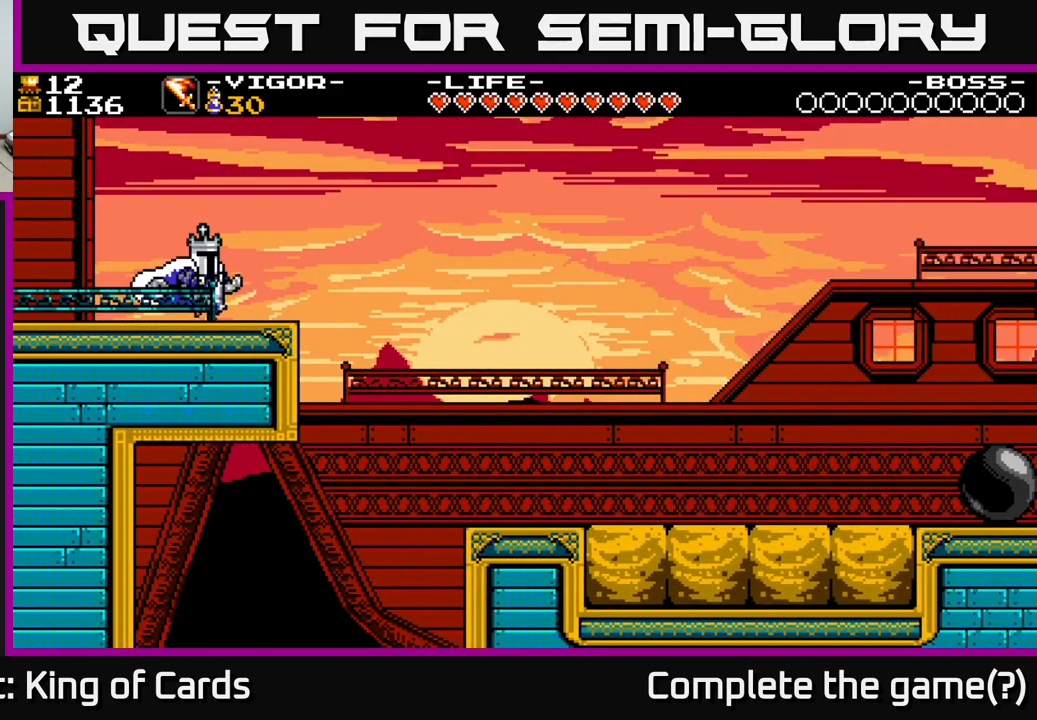
{"buttons": ["DPAD_RIGHT"], "right_stick": "center", "events": [[250, "A", "down"], [400, "A", "up"]]}
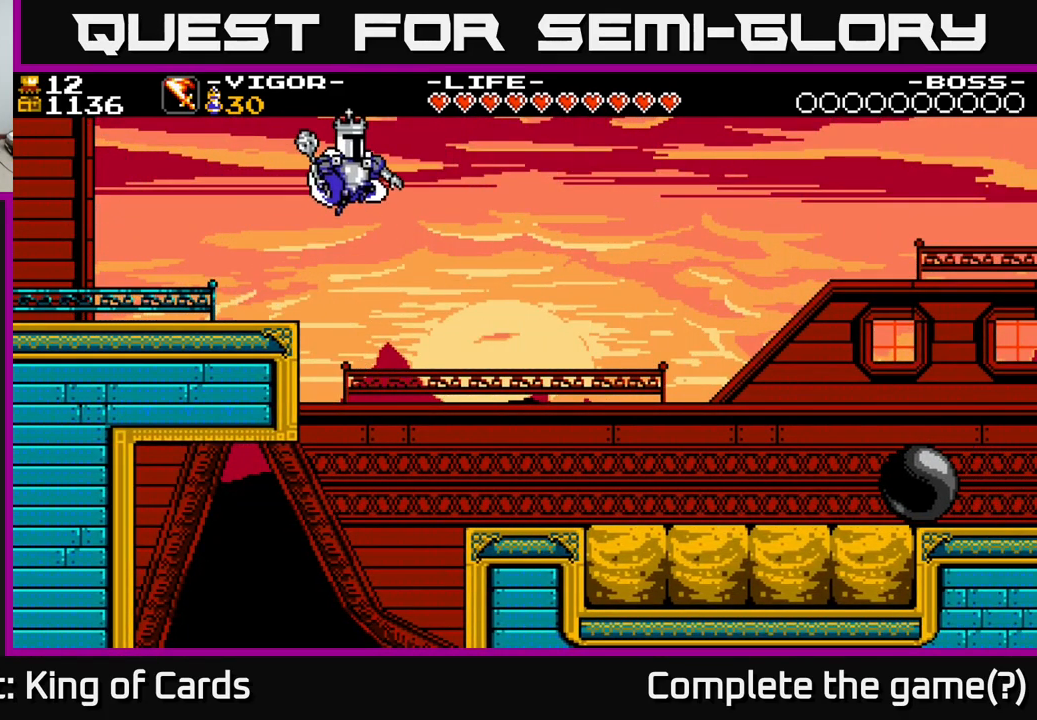
{"buttons": ["DPAD_RIGHT"], "right_stick": "center", "events": []}
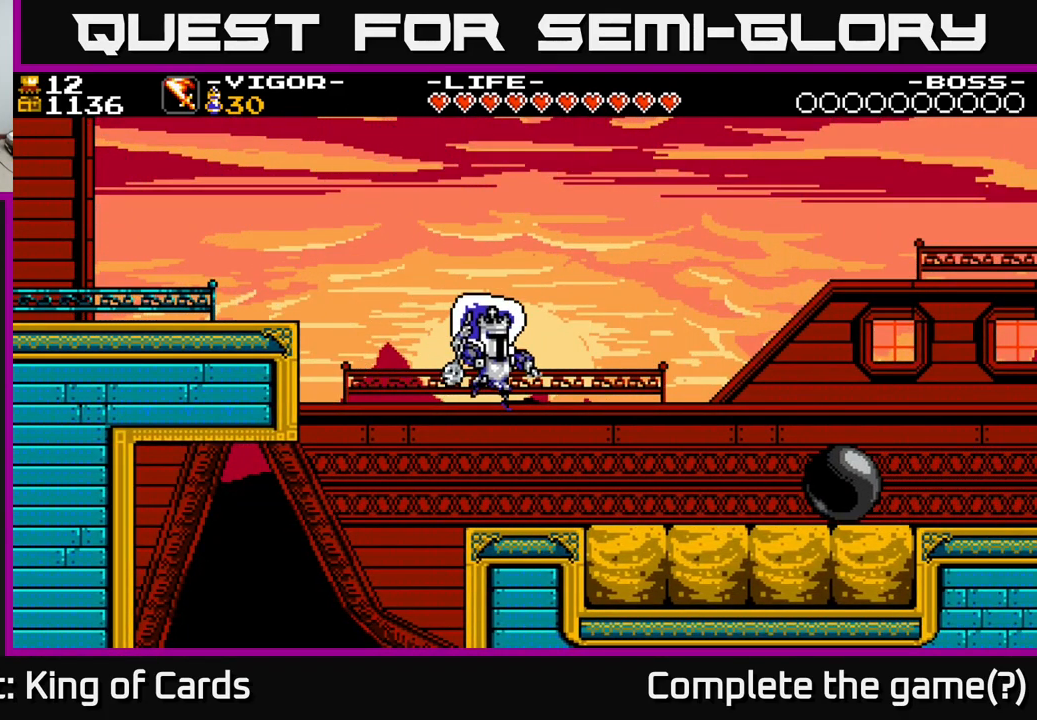
{"buttons": ["DPAD_RIGHT"], "right_stick": "center", "events": [[300, "X", "down"], [400, "X", "up"]]}
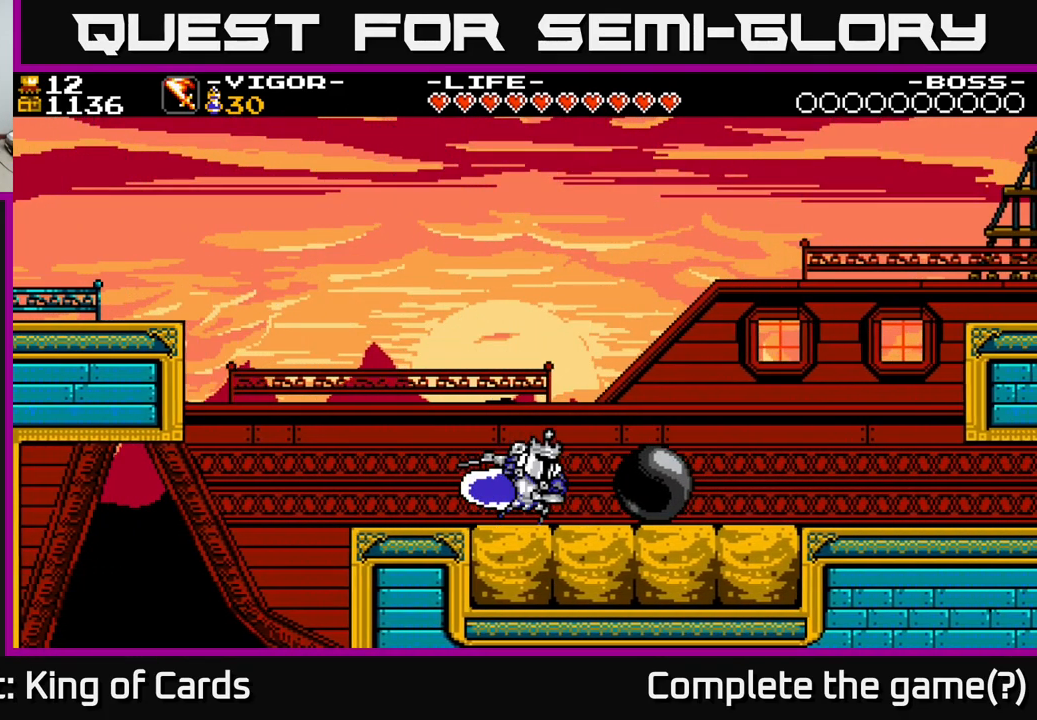
{"buttons": ["DPAD_RIGHT"], "right_stick": "center", "events": []}
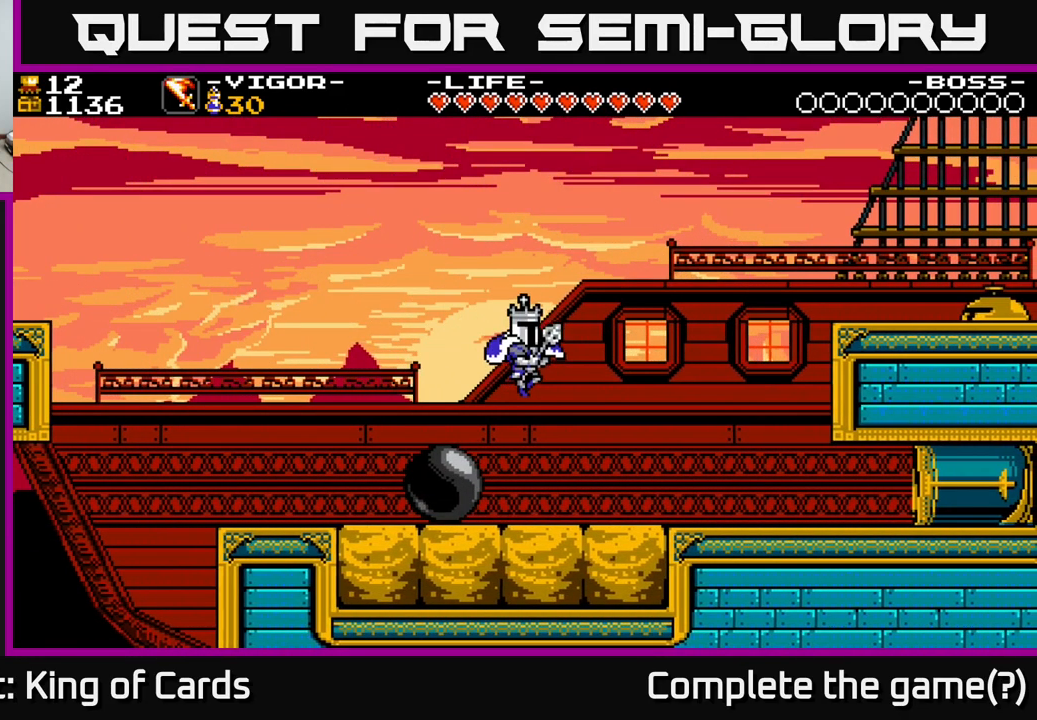
{"buttons": ["DPAD_LEFT"], "right_stick": "center", "events": [[250, "DPAD_RIGHT", "up"], [434, "DPAD_LEFT", "down"]]}
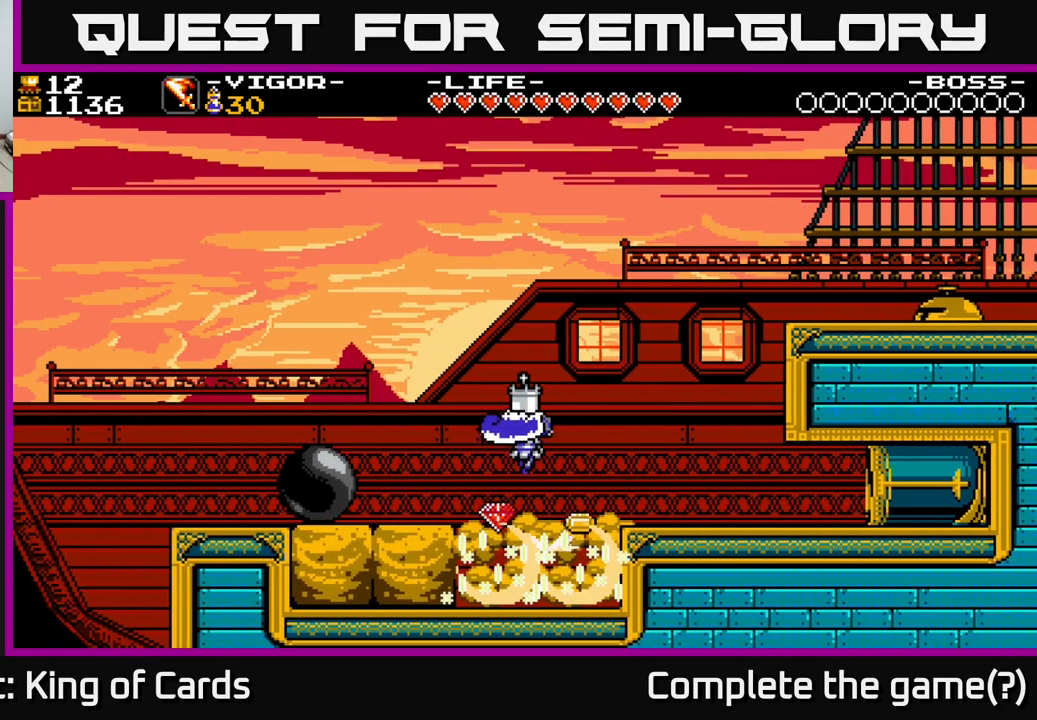
{"buttons": ["DPAD_LEFT"], "right_stick": "center", "events": []}
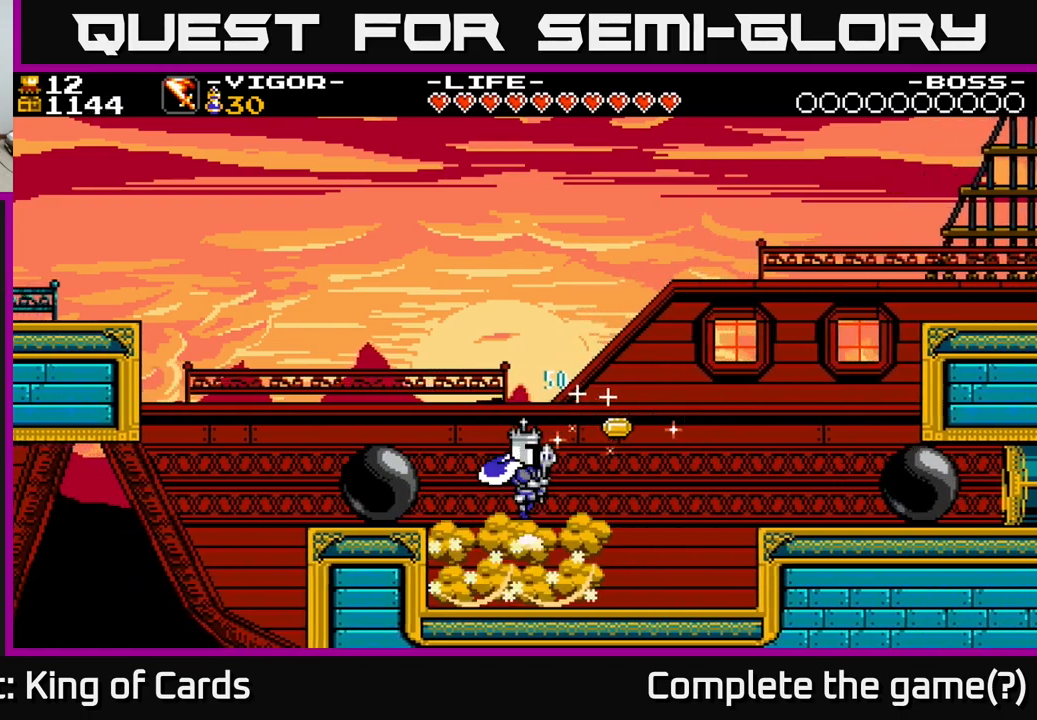
{"buttons": ["DPAD_LEFT"], "right_stick": "center", "events": [[167, "DPAD_LEFT", "up"], [217, "DPAD_RIGHT", "down"], [333, "DPAD_RIGHT", "up"], [367, "DPAD_LEFT", "down"]]}
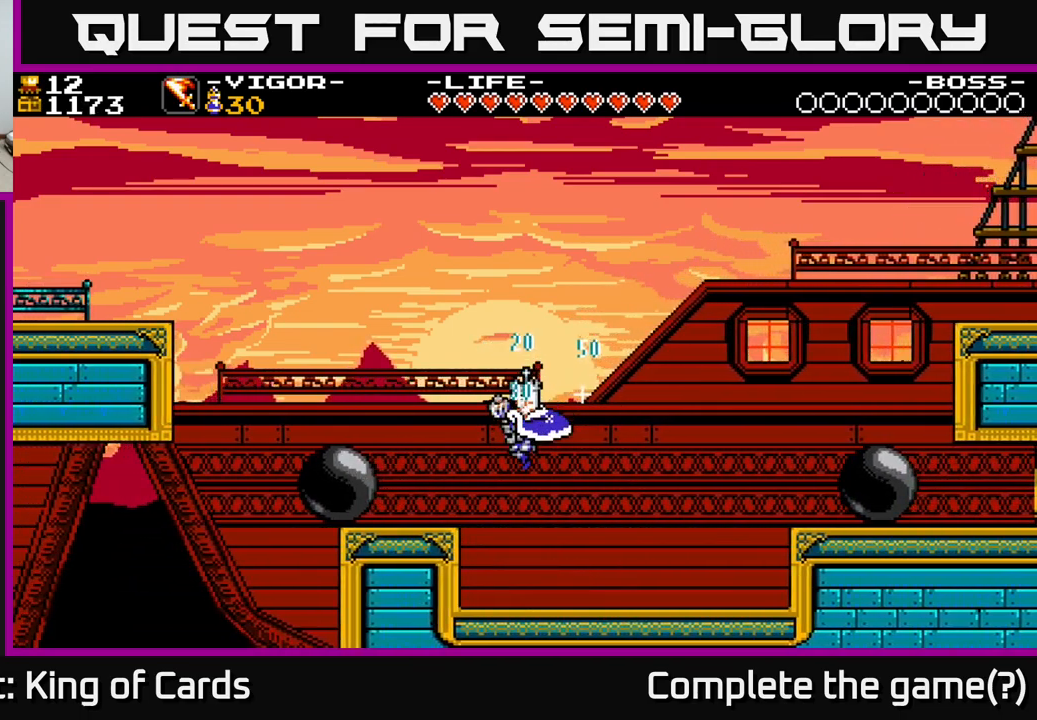
{"buttons": ["A"], "right_stick": "center", "events": [[283, "DPAD_LEFT", "up"], [383, "A", "down"]]}
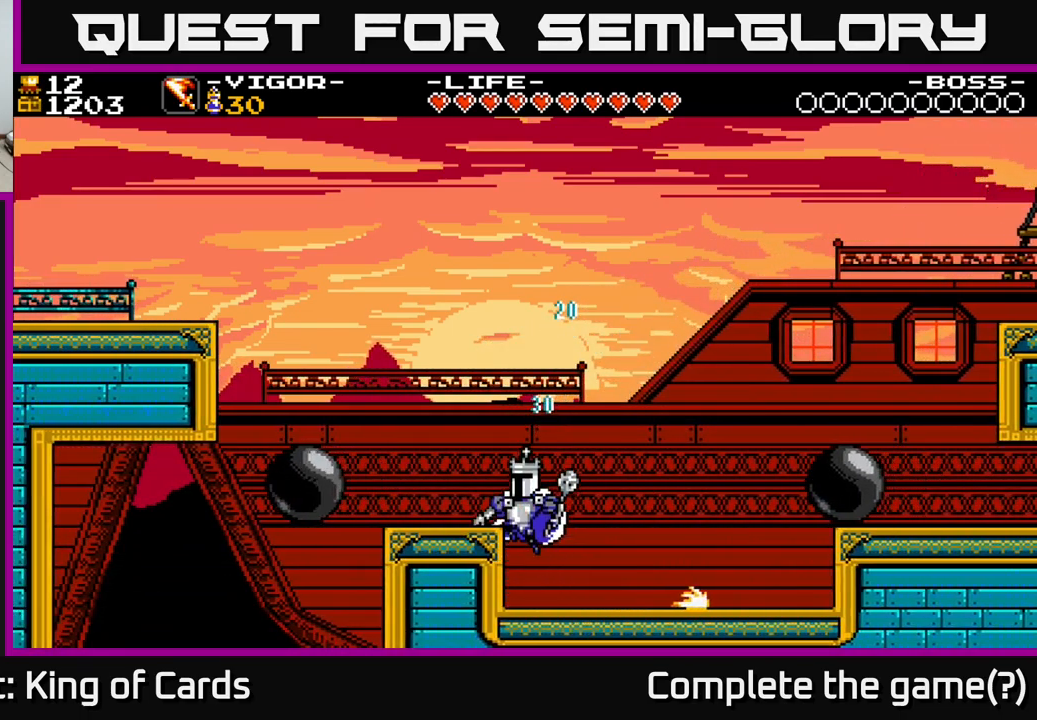
{"buttons": ["DPAD_RIGHT"], "right_stick": "center", "events": [[17, "DPAD_LEFT", "down"], [83, "A", "up"], [317, "DPAD_LEFT", "up"], [383, "DPAD_RIGHT", "down"]]}
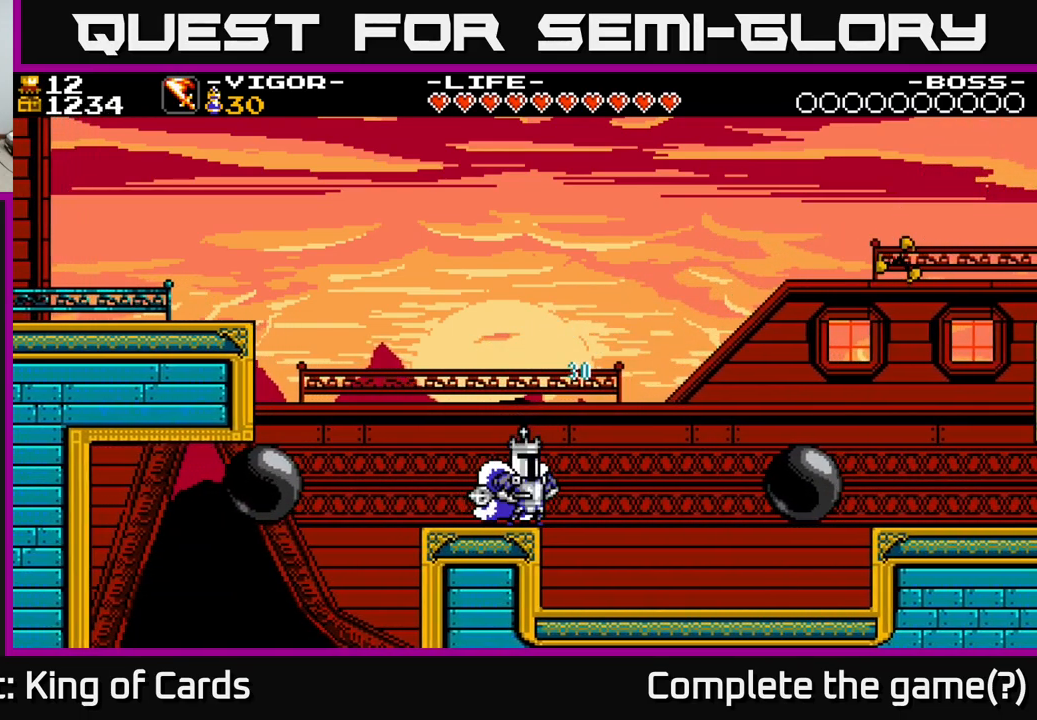
{"buttons": ["X", "DPAD_RIGHT"], "right_stick": "center", "events": [[133, "X", "down"]]}
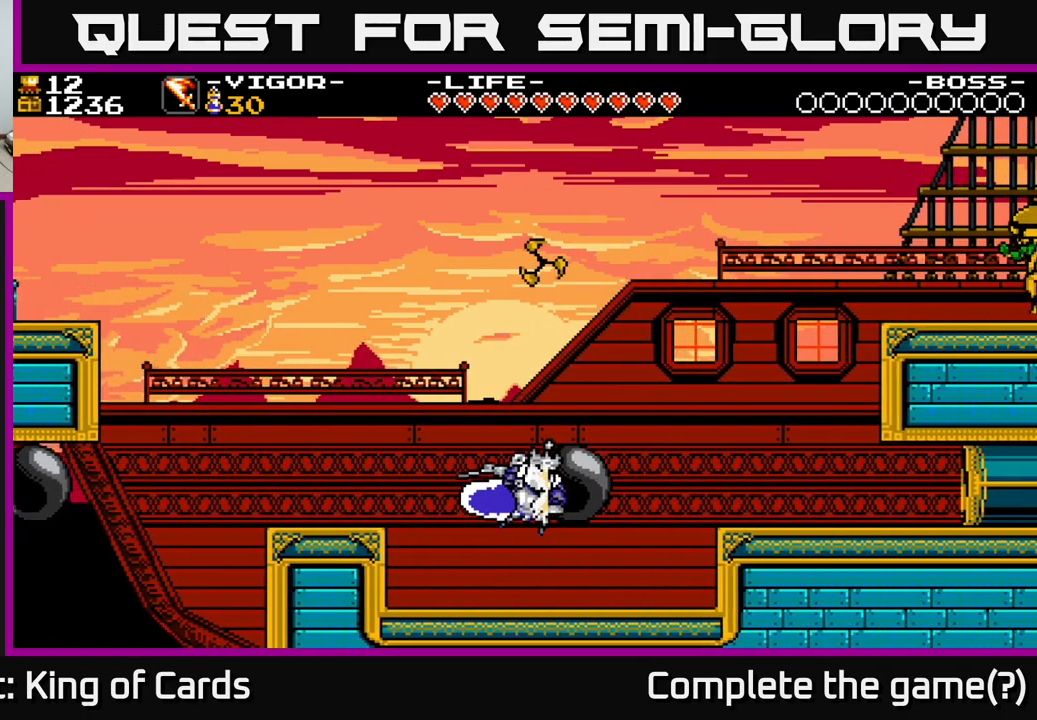
{"buttons": ["A", "DPAD_RIGHT"], "right_stick": "center", "events": [[33, "A", "down"], [33, "X", "up"]]}
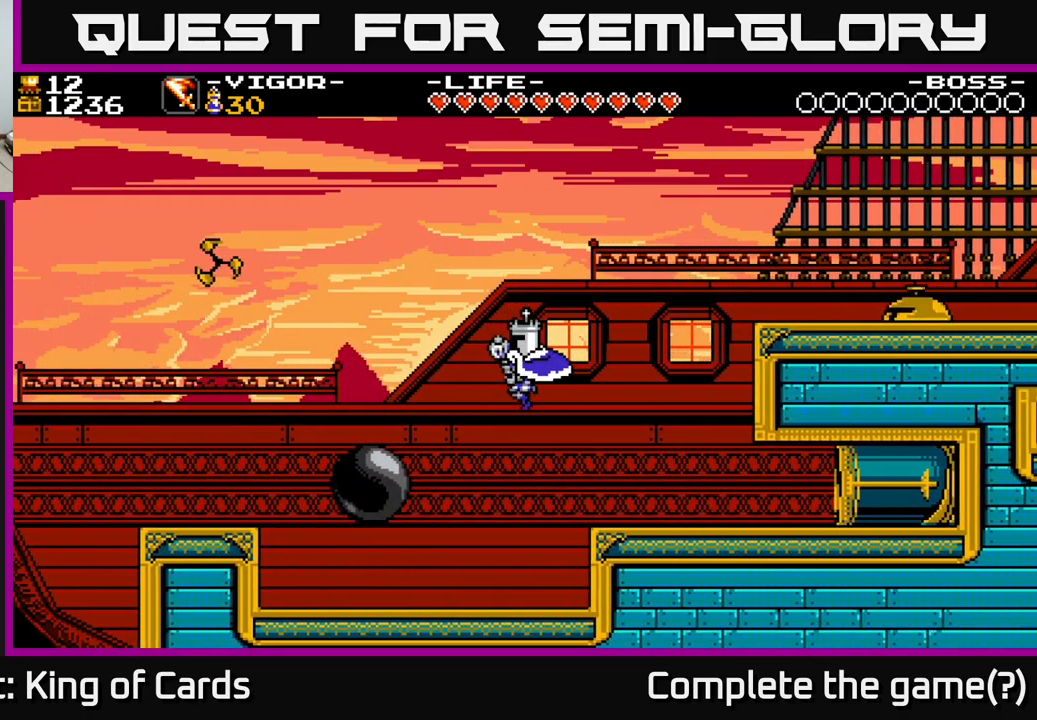
{"buttons": ["A", "DPAD_RIGHT"], "right_stick": "center", "events": [[50, "A", "up"], [350, "A", "down"]]}
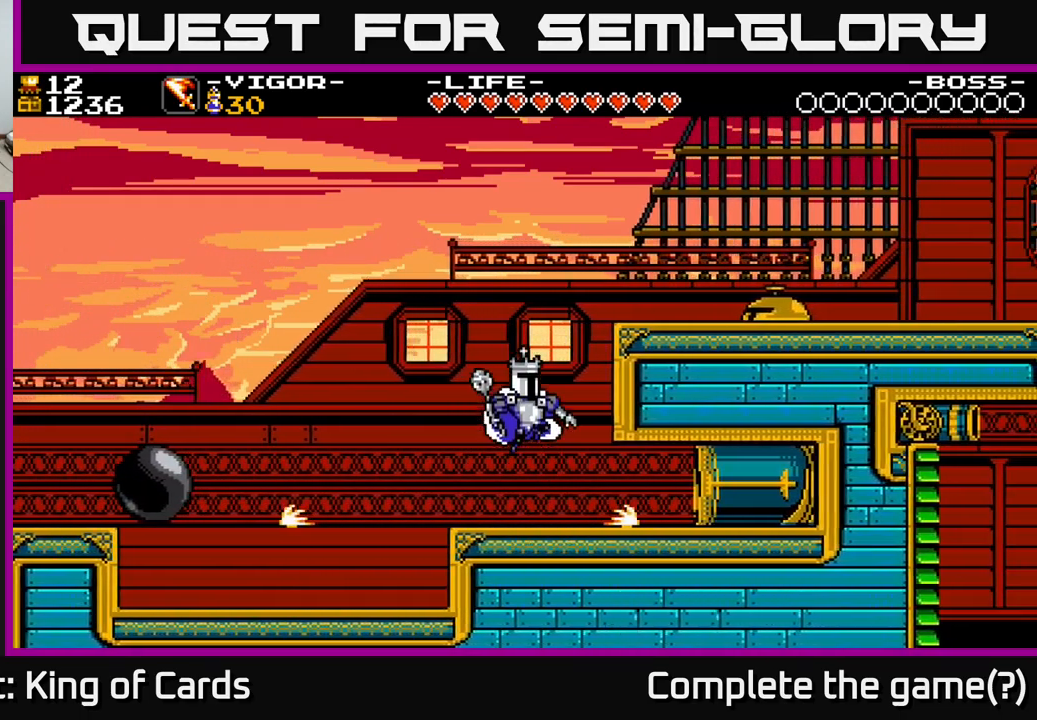
{"buttons": ["DPAD_RIGHT"], "right_stick": "center", "events": [[100, "X", "down"], [483, "A", "up"], [483, "X", "up"]]}
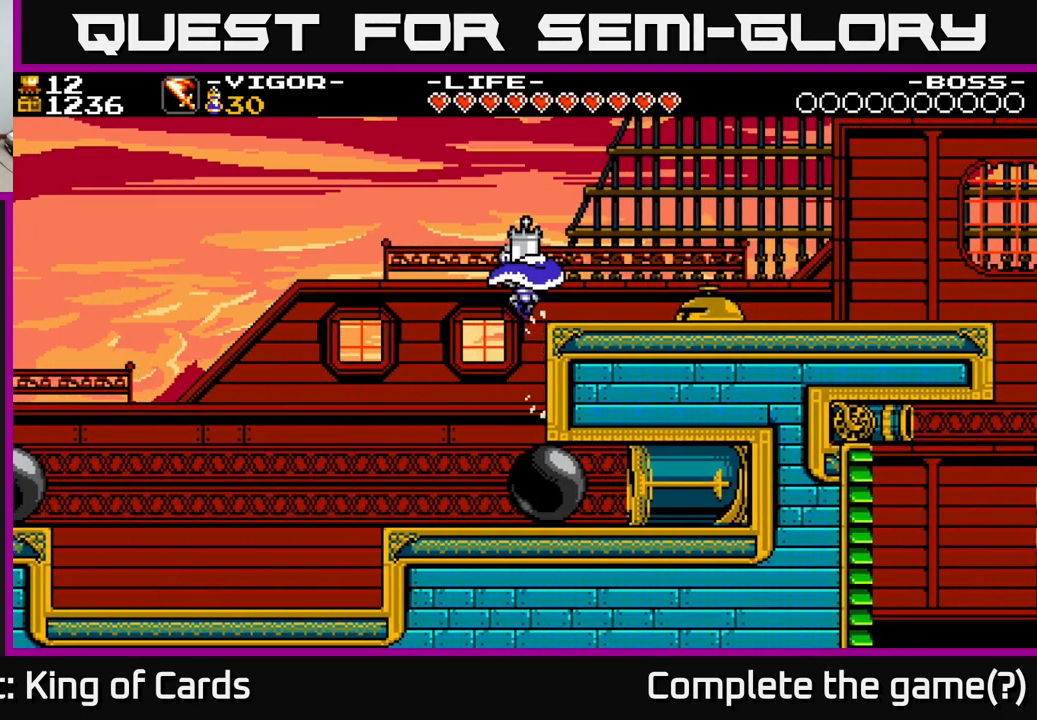
{"buttons": ["DPAD_RIGHT"], "right_stick": "center", "events": [[283, "DPAD_RIGHT", "up"], [483, "DPAD_RIGHT", "down"]]}
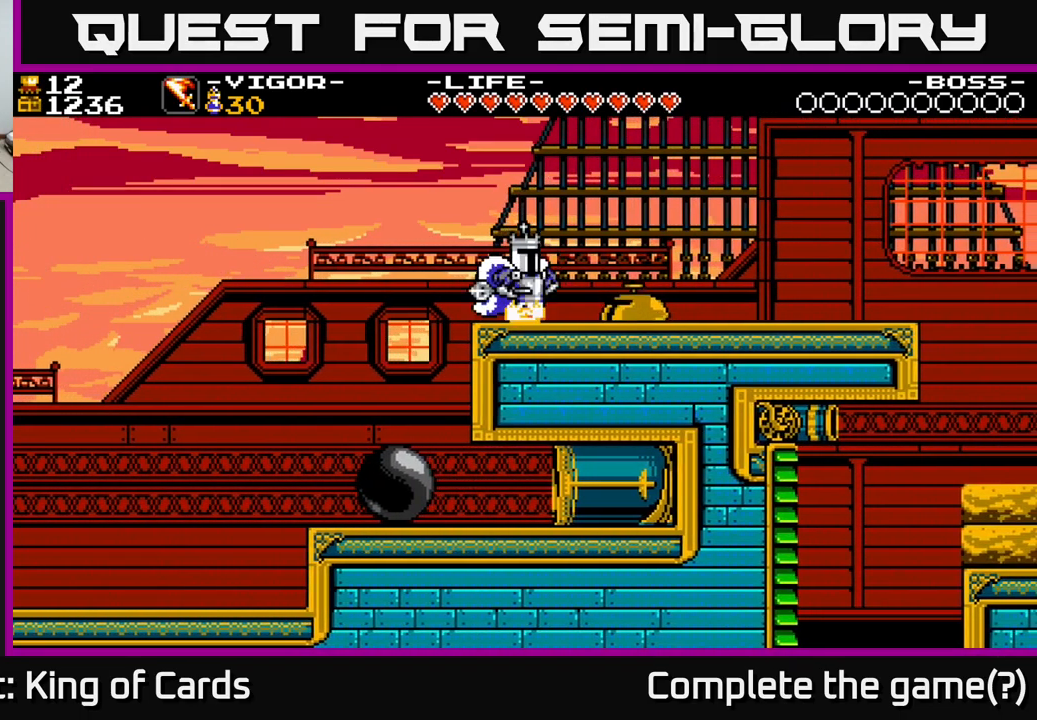
{"buttons": [], "right_stick": "center", "events": [[50, "X", "down"], [133, "DPAD_RIGHT", "up"], [200, "X", "up"]]}
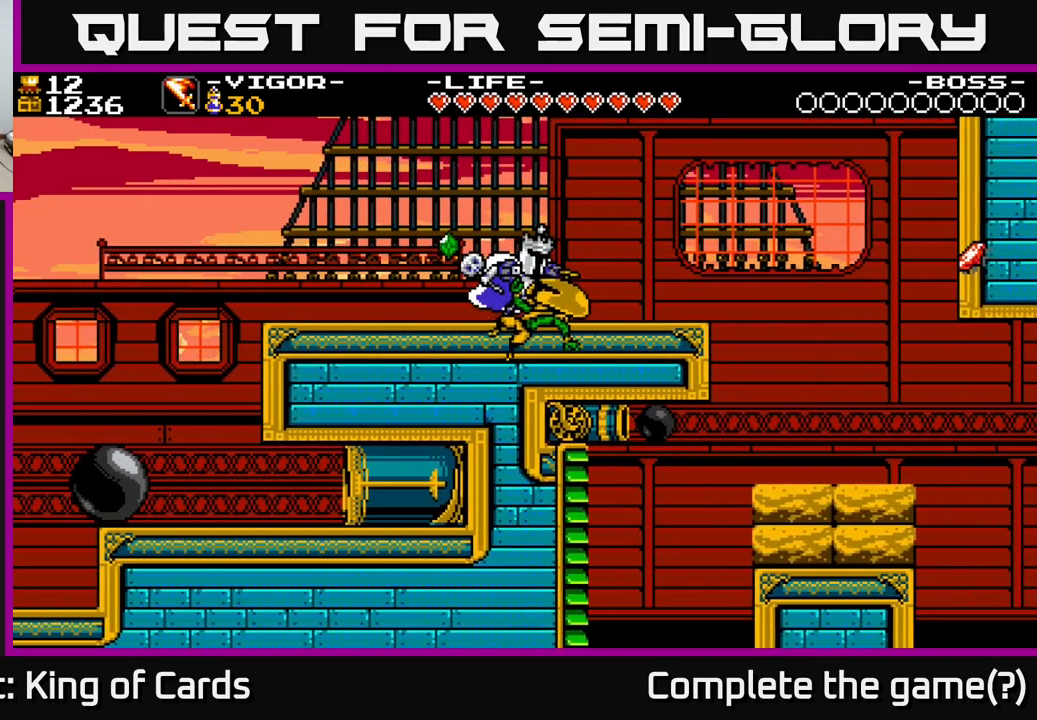
{"buttons": ["DPAD_LEFT"], "right_stick": "center", "events": [[350, "DPAD_LEFT", "down"]]}
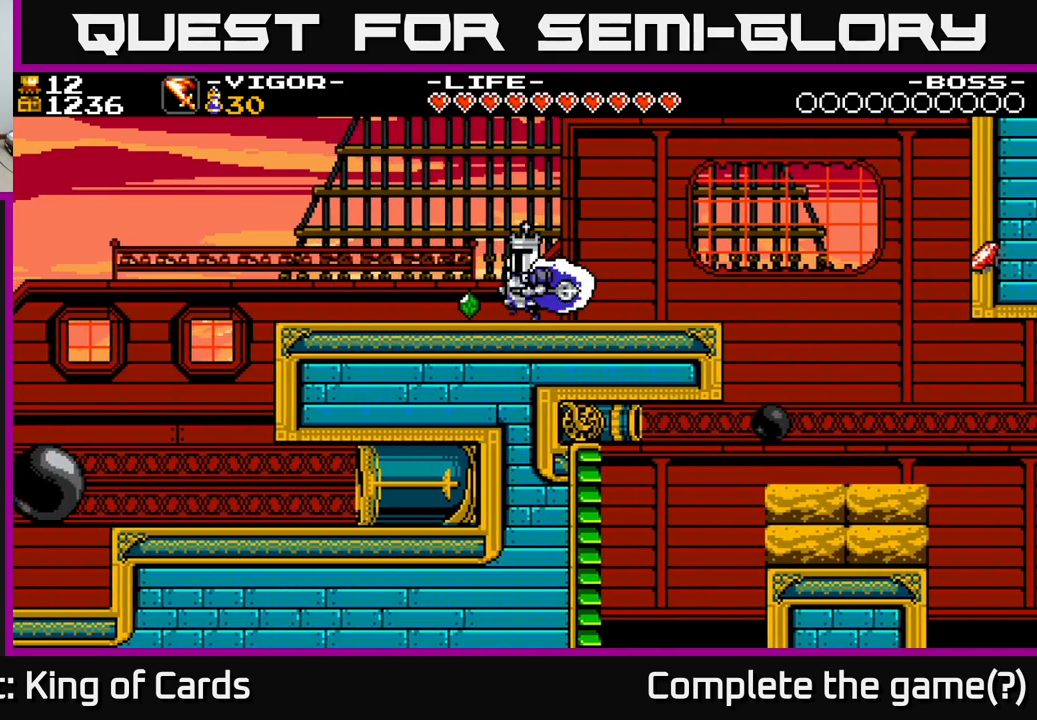
{"buttons": ["A", "DPAD_RIGHT"], "right_stick": "center", "events": [[117, "DPAD_LEFT", "up"], [183, "DPAD_RIGHT", "down"], [367, "DPAD_RIGHT", "up"], [450, "DPAD_RIGHT", "down"], [483, "A", "down"]]}
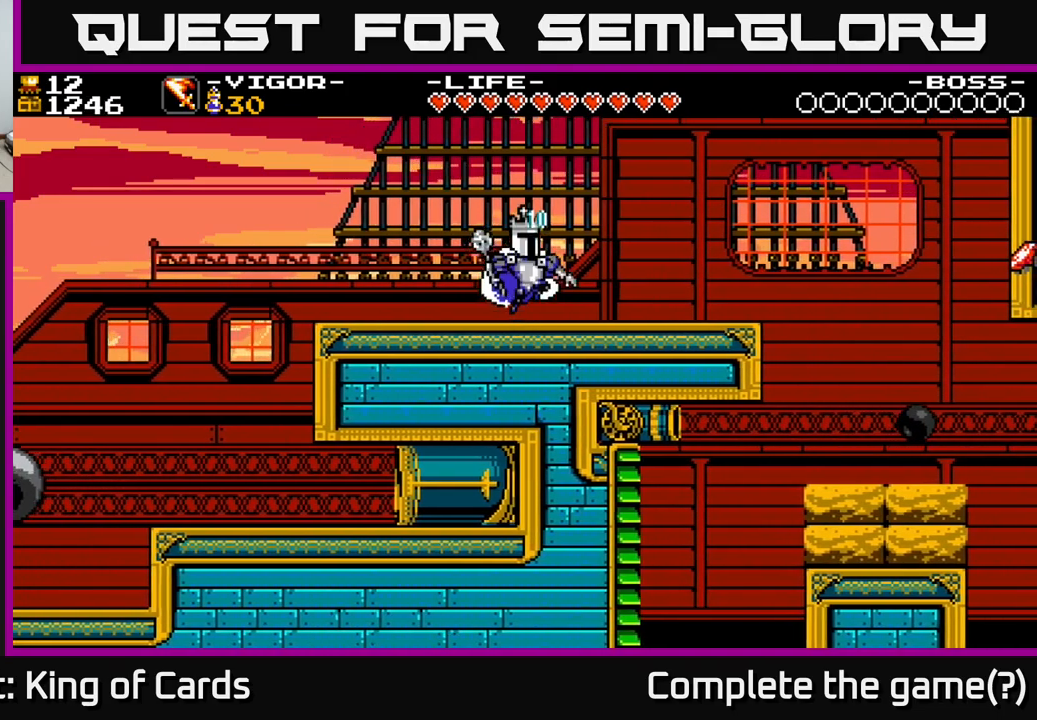
{"buttons": ["DPAD_RIGHT"], "right_stick": "center", "events": [[50, "A", "up"]]}